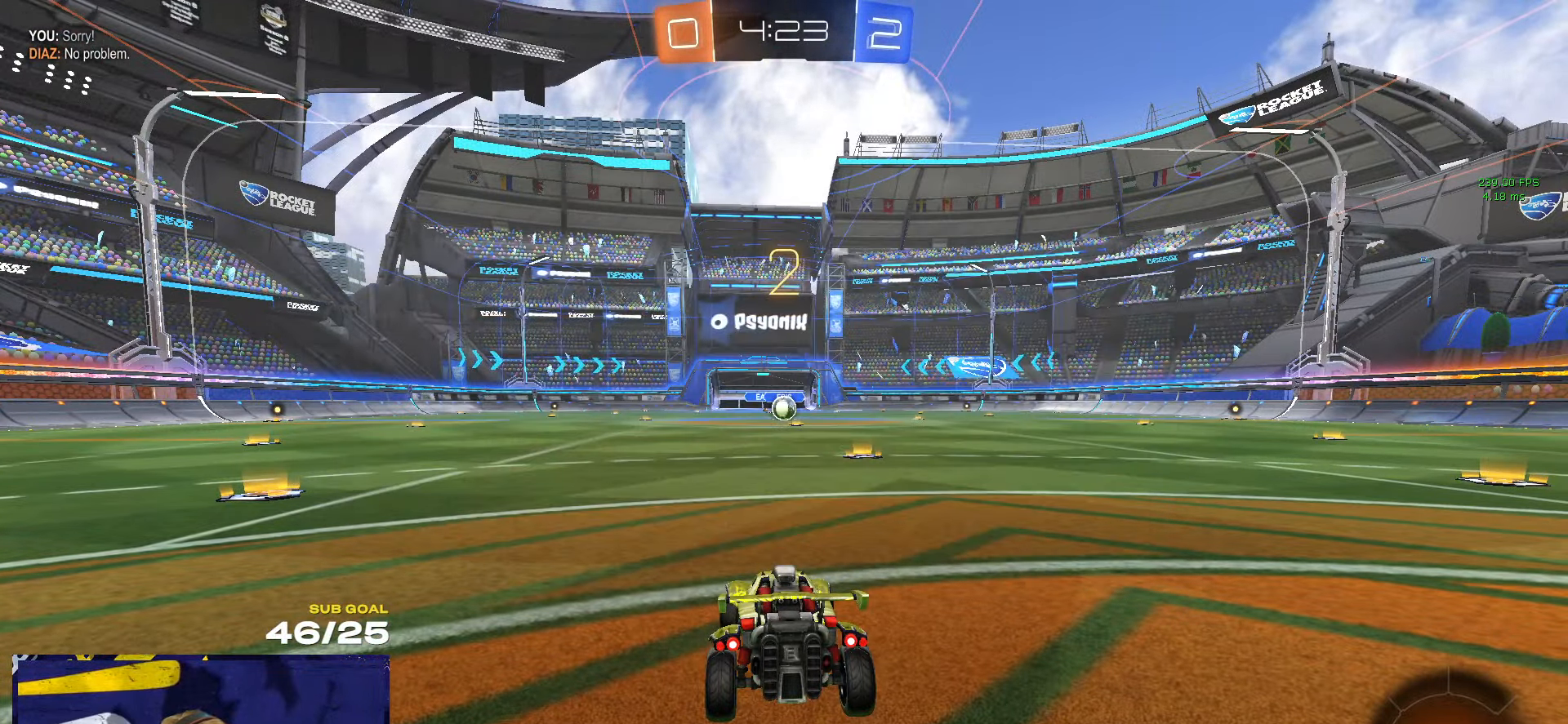
Gameplay with a controller (Xbox layout); each line is a JSON object with the inputs held at the frame after it. "events" lists button and stick changes between this image and that frame as [ms after this image, input, new state], when the widget could be followed in between.
{"buttons": ["R1", "R2"], "left_stick": "up-right", "right_stick": "center", "events": [[133, "L1", "up"], [183, "Y", "down"], [233, "Y", "up"], [333, "Y", "down"], [383, "Y", "up"]]}
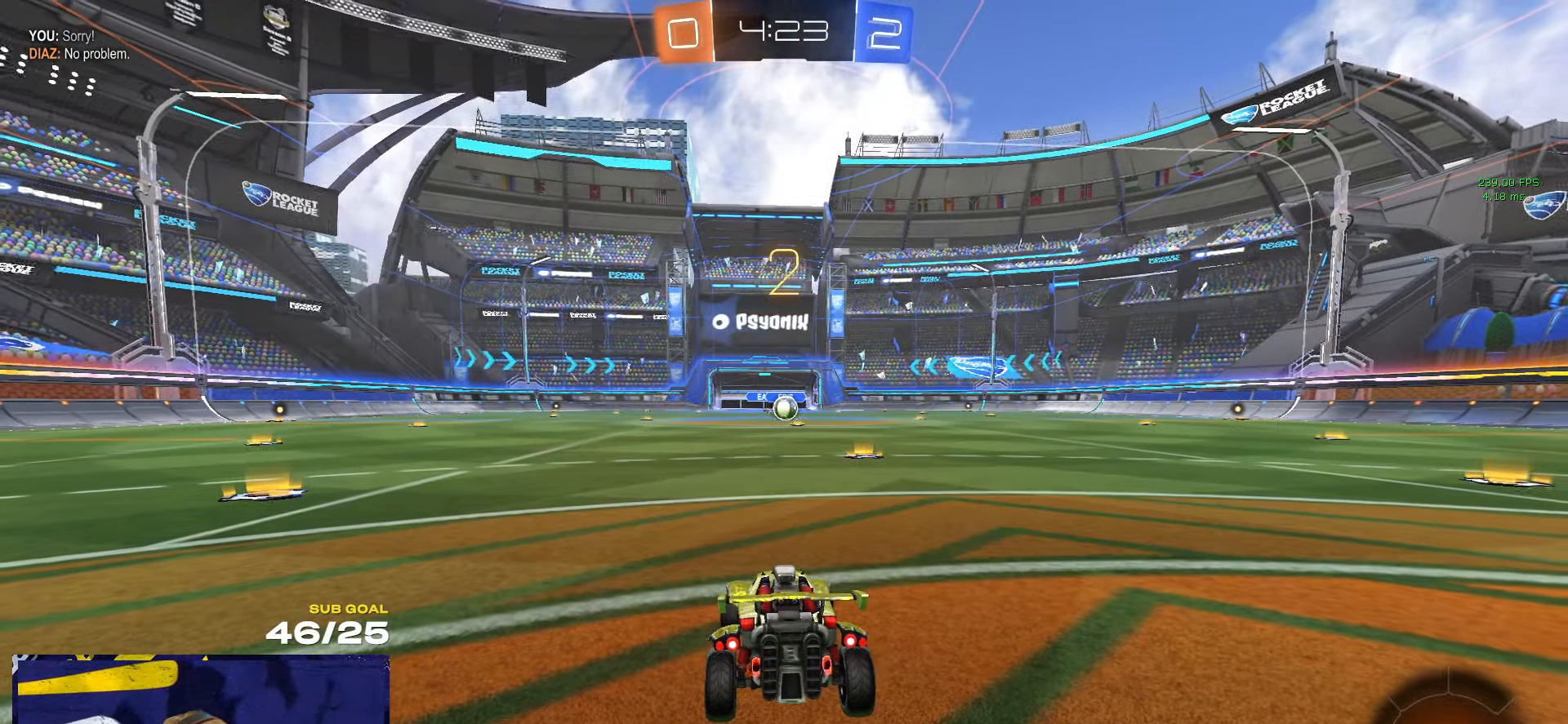
{"buttons": ["R1", "R2"], "left_stick": "up-right", "right_stick": "center", "events": []}
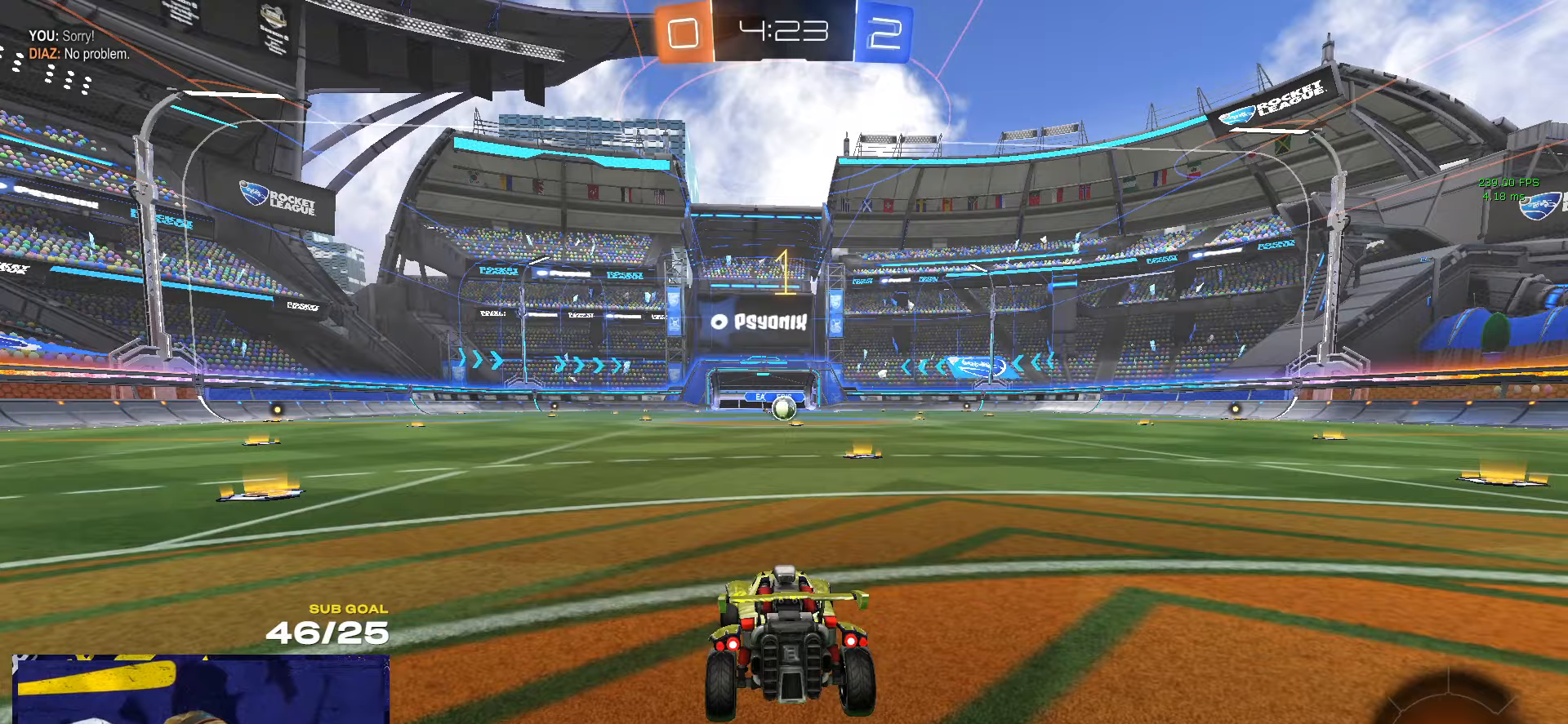
{"buttons": ["R1", "R2"], "left_stick": "up-right", "right_stick": "center", "events": []}
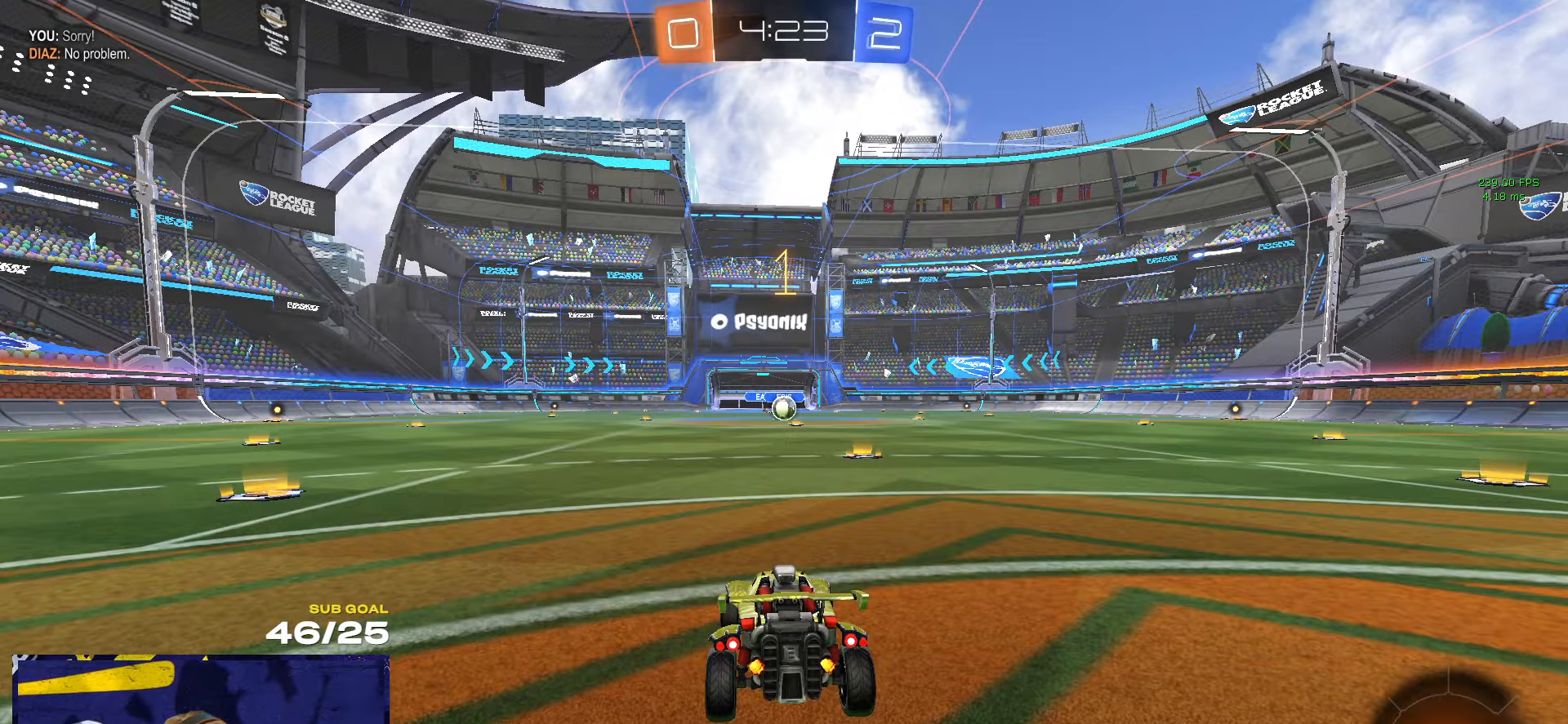
{"buttons": ["R1", "R2"], "left_stick": "center", "right_stick": "center", "events": [[134, "R1", "up"], [184, "left_stick", "center"], [217, "R1", "down"]]}
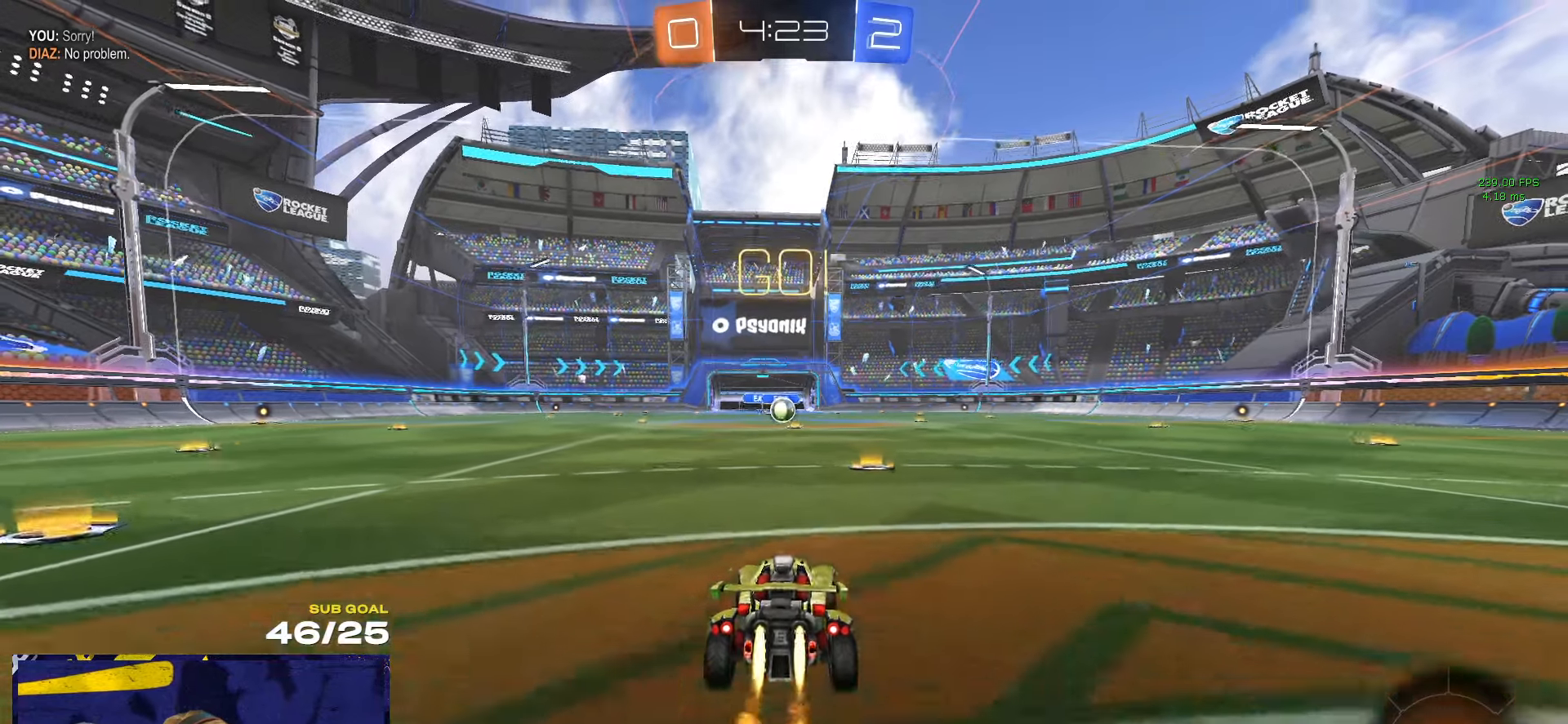
{"buttons": ["Y", "R1", "R2", "L3"], "left_stick": "down-right", "right_stick": "center", "events": [[84, "left_stick", "left"], [117, "A", "down"], [150, "L3", "down"], [200, "A", "up"], [200, "left_stick", "up"], [250, "A", "down"], [300, "left_stick", "down"], [334, "A", "up"], [434, "Y", "down"], [500, "left_stick", "down-right"]]}
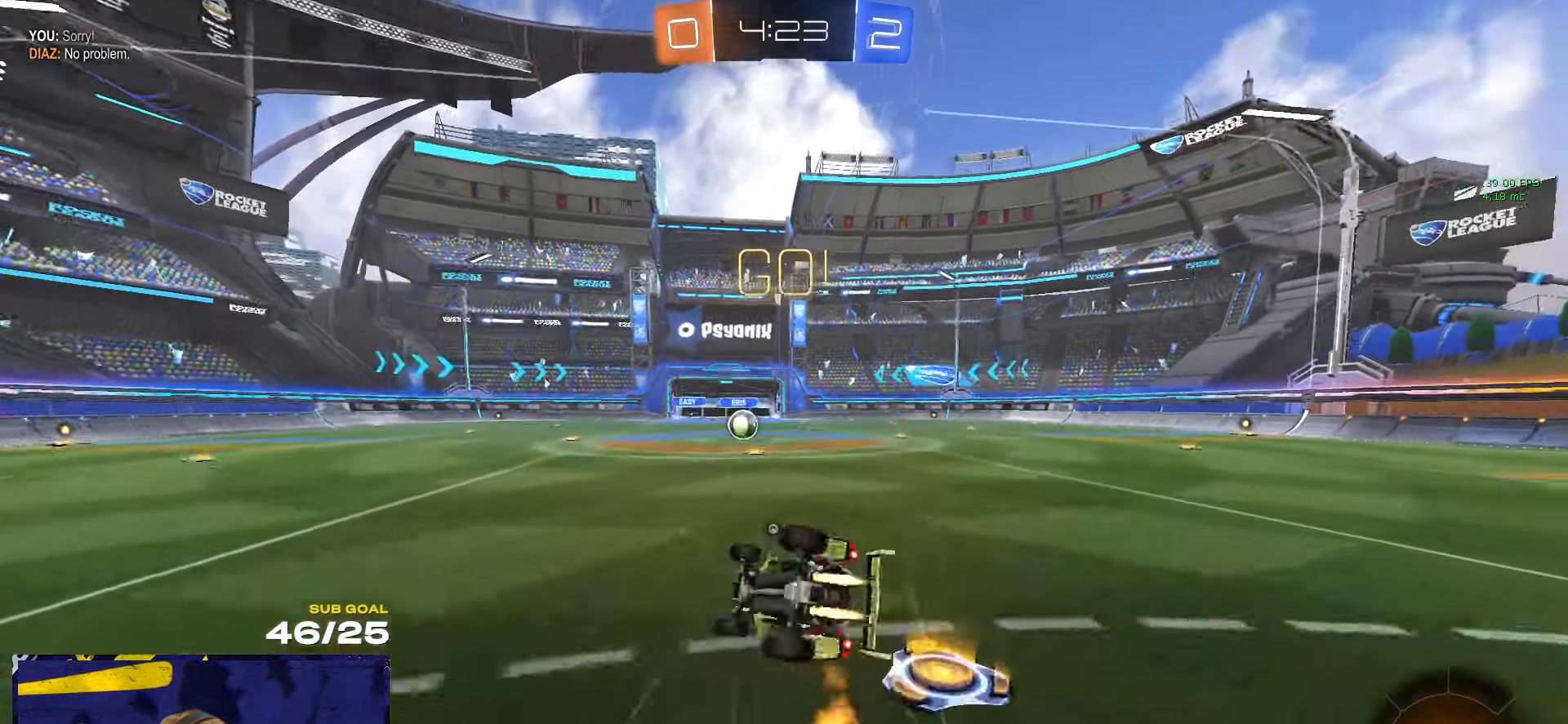
{"buttons": ["R2"], "left_stick": "center", "right_stick": "center", "events": [[34, "Y", "up"], [167, "R3", "down"], [417, "R3", "up"], [450, "L3", "up"], [450, "left_stick", "center"], [500, "R1", "up"]]}
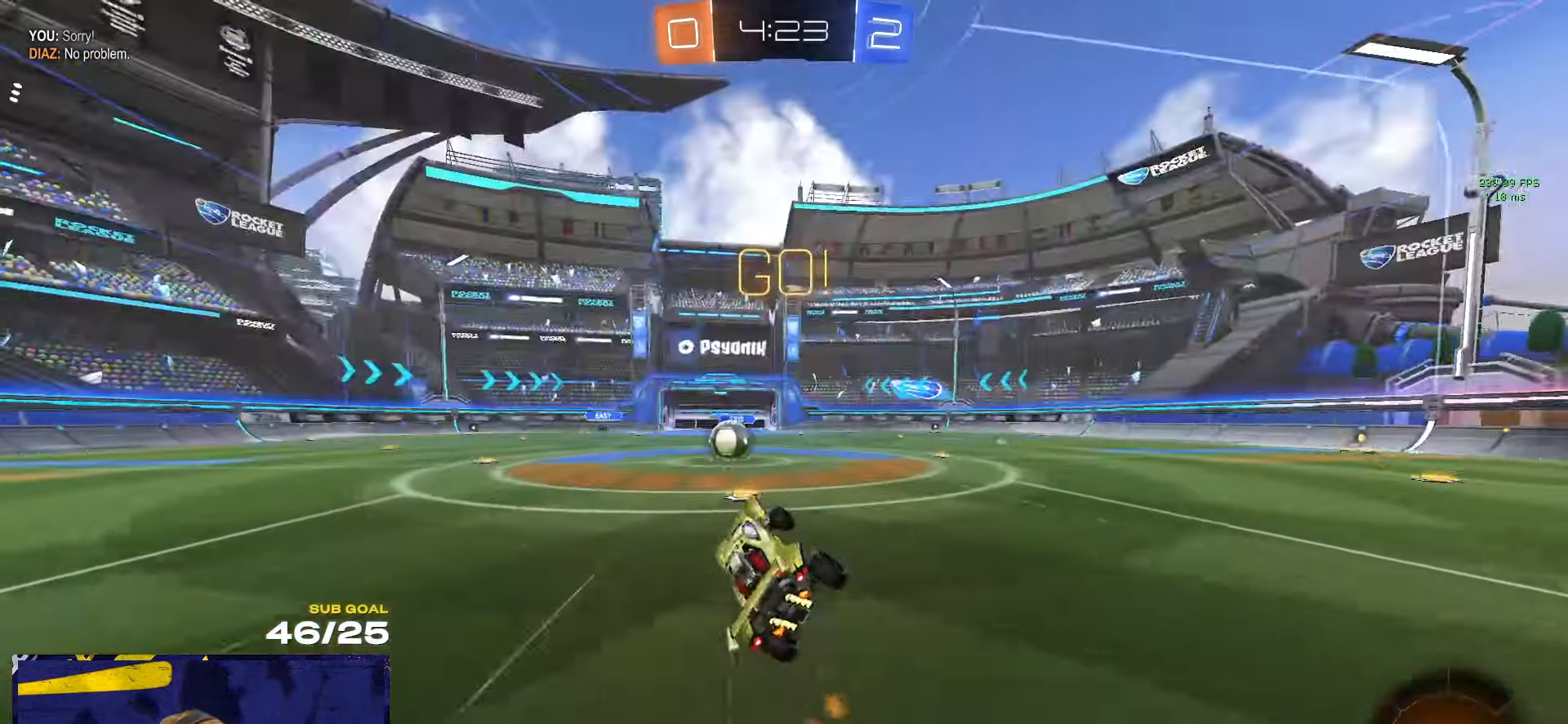
{"buttons": ["A", "R2"], "left_stick": "left", "right_stick": "center", "events": [[267, "left_stick", "left"], [467, "A", "down"]]}
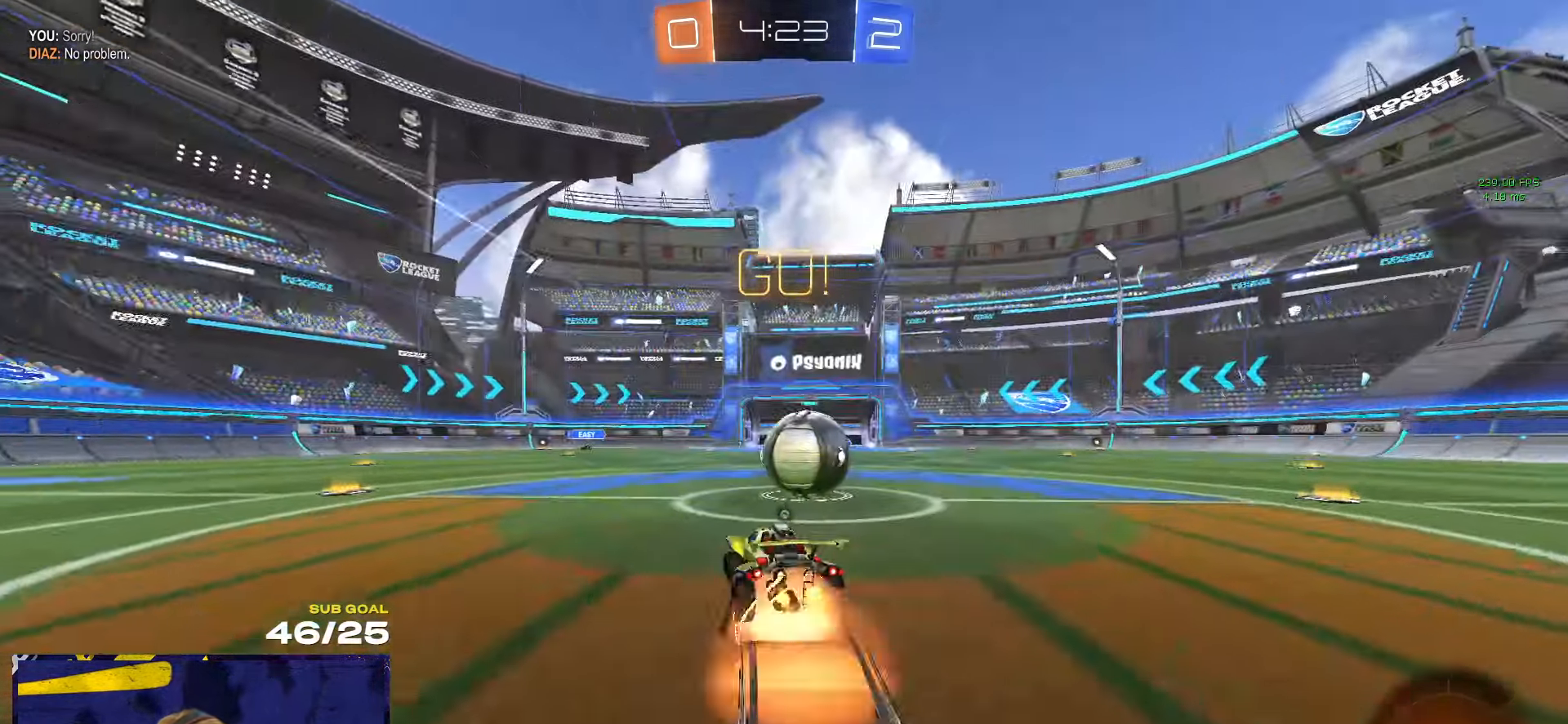
{"buttons": ["R2", "L3"], "left_stick": "down-right", "right_stick": "center", "events": [[84, "A", "up"], [100, "left_stick", "right"], [134, "L1", "down"], [184, "A", "down"], [184, "L3", "down"], [284, "left_stick", "down"], [300, "L1", "up"], [334, "A", "up"], [400, "Y", "down"], [450, "left_stick", "down-right"], [484, "Y", "up"]]}
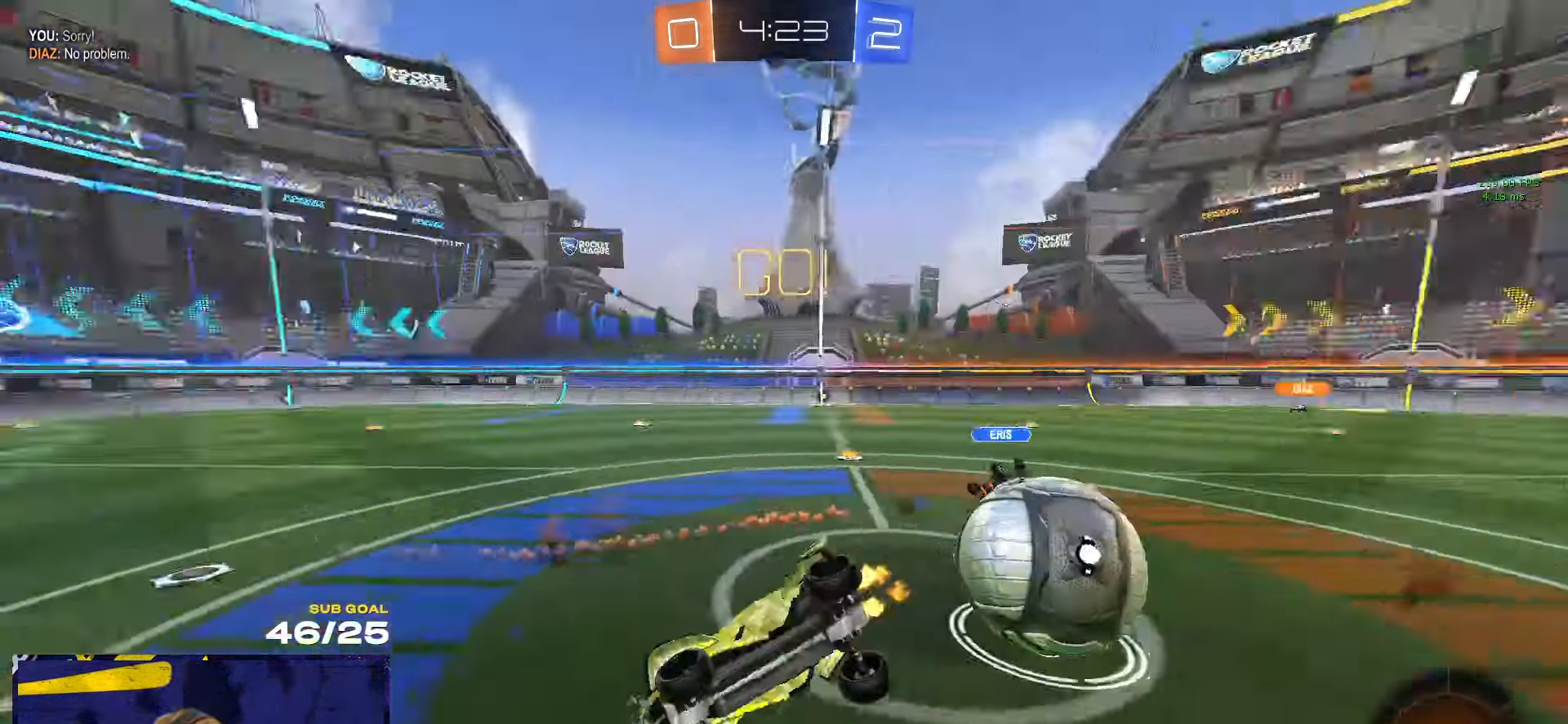
{"buttons": ["R2", "L3"], "left_stick": "center", "right_stick": "center", "events": [[284, "Y", "down"], [350, "Y", "up"], [450, "left_stick", "center"]]}
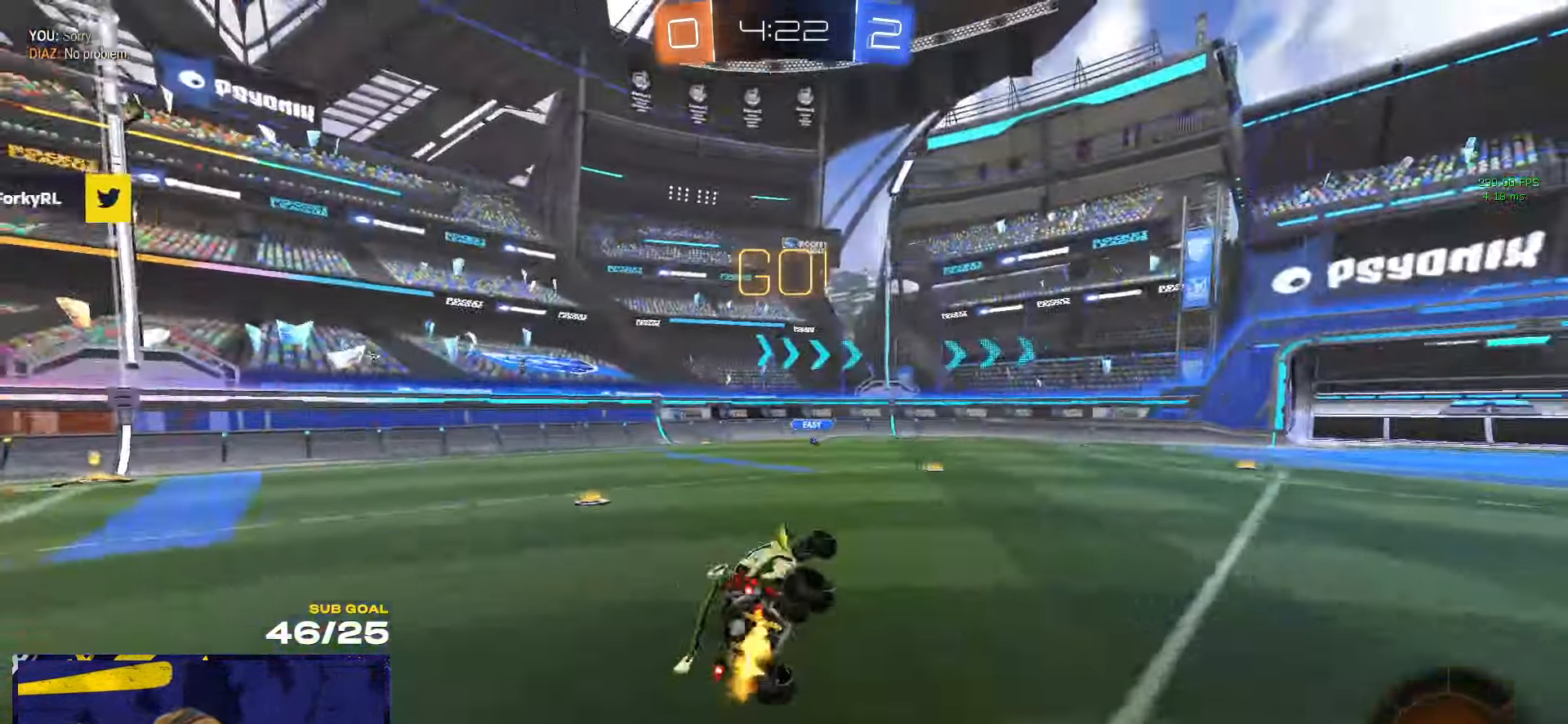
{"buttons": ["X", "R2"], "left_stick": "left", "right_stick": "center", "events": [[34, "L3", "up"], [234, "left_stick", "left"], [400, "X", "down"]]}
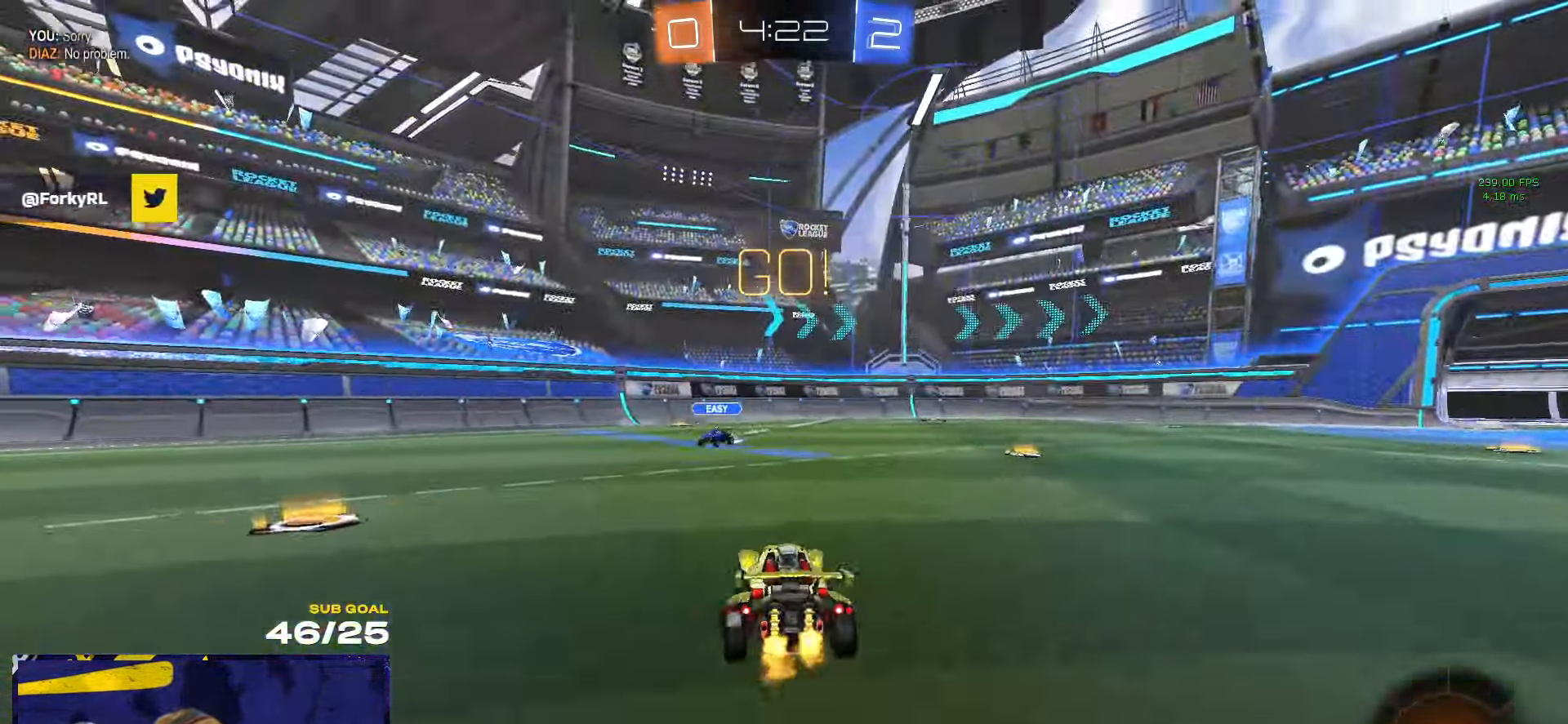
{"buttons": ["L1", "R2"], "left_stick": "down-left", "right_stick": "center", "events": [[17, "X", "up"], [84, "R1", "down"], [317, "A", "down"], [317, "L1", "down"], [334, "L3", "down"], [334, "R2", "up"], [334, "left_stick", "up-left"], [417, "R2", "down"], [467, "left_stick", "down-left"], [500, "A", "up"], [500, "L3", "up"], [500, "R1", "up"]]}
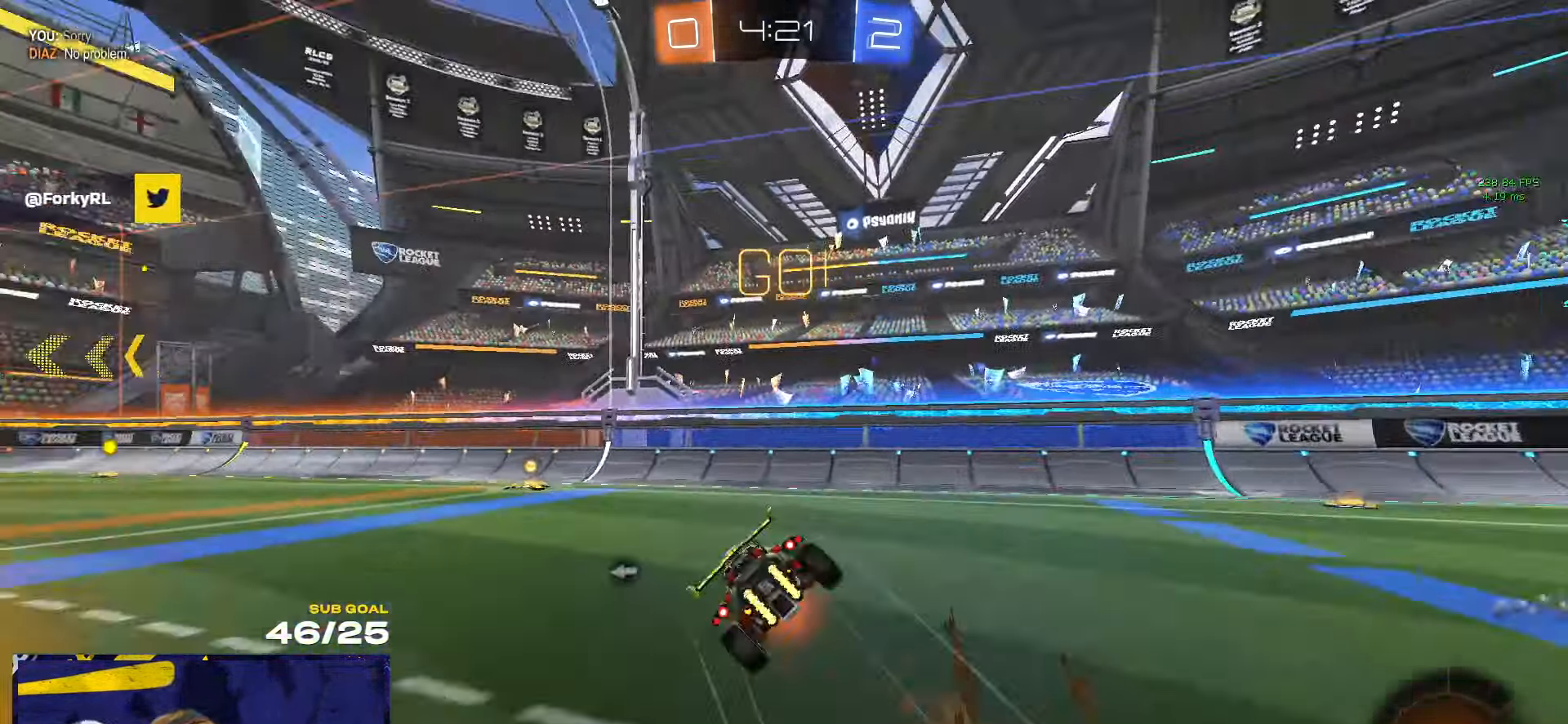
{"buttons": ["L1", "R2"], "left_stick": "left", "right_stick": "center", "events": [[117, "Y", "down"], [184, "Y", "up"], [250, "R2", "up"], [317, "R2", "down"], [400, "left_stick", "left"]]}
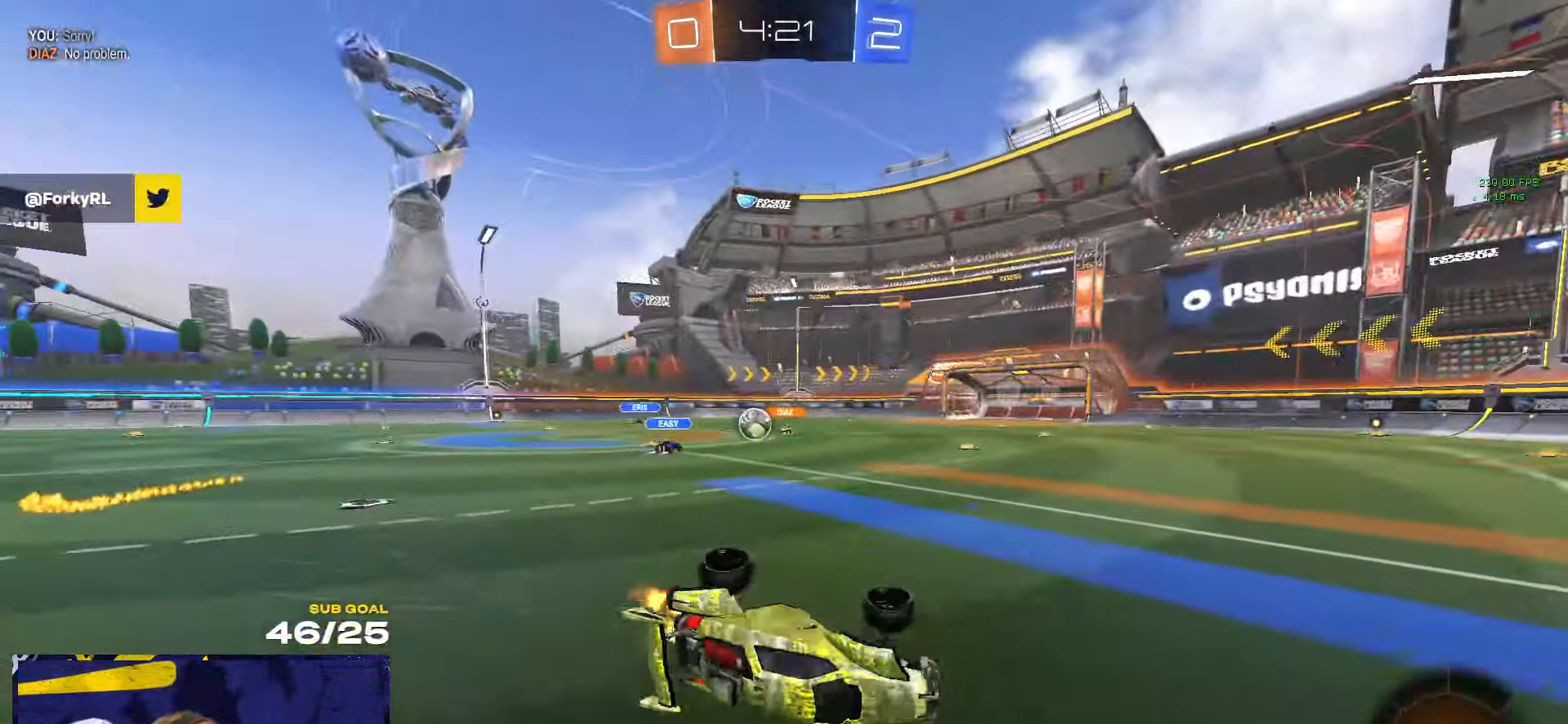
{"buttons": ["R2"], "left_stick": "left", "right_stick": "center", "events": [[183, "L1", "up"]]}
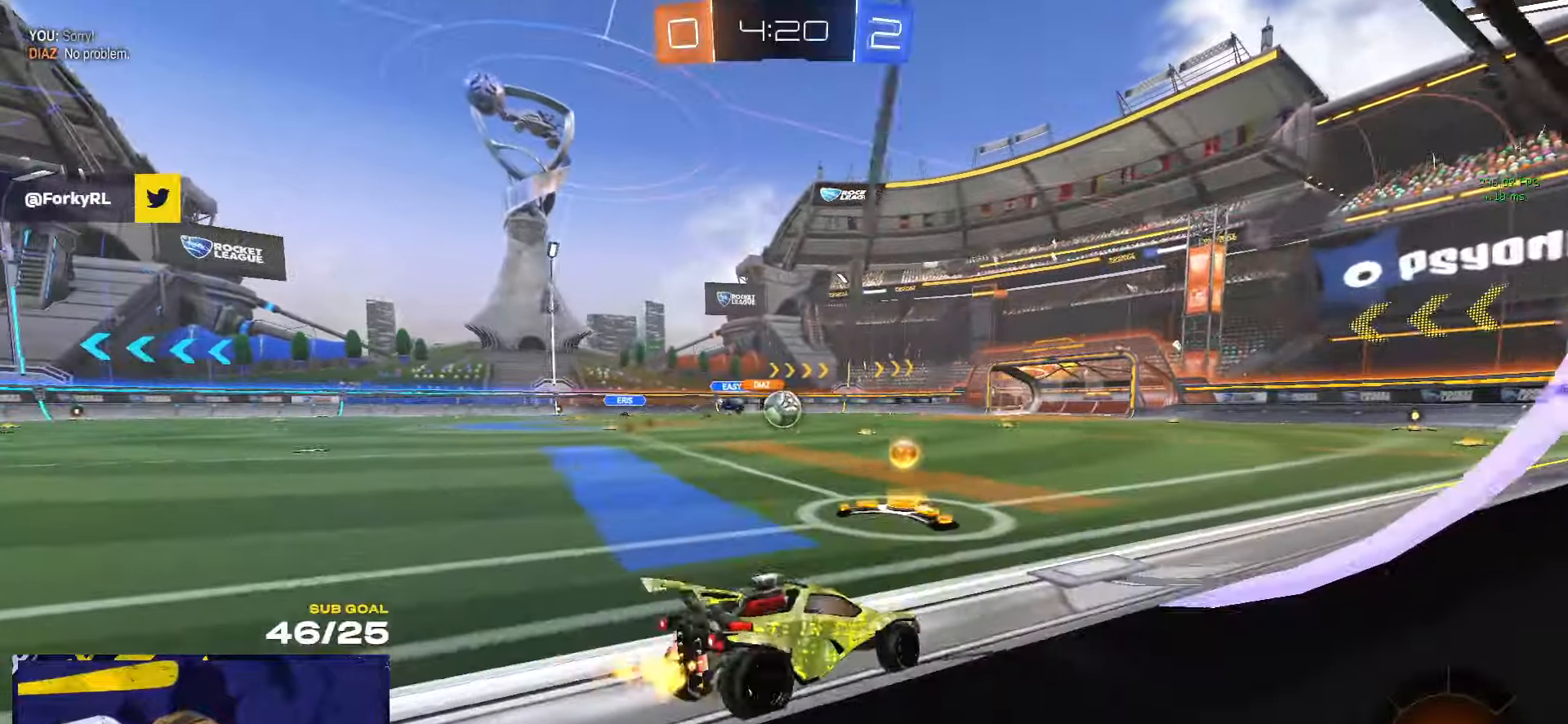
{"buttons": ["X", "R2"], "left_stick": "right", "right_stick": "center", "events": [[83, "R1", "down"], [133, "R1", "up"], [166, "left_stick", "center"], [216, "left_stick", "left"], [333, "left_stick", "right"], [433, "X", "down"]]}
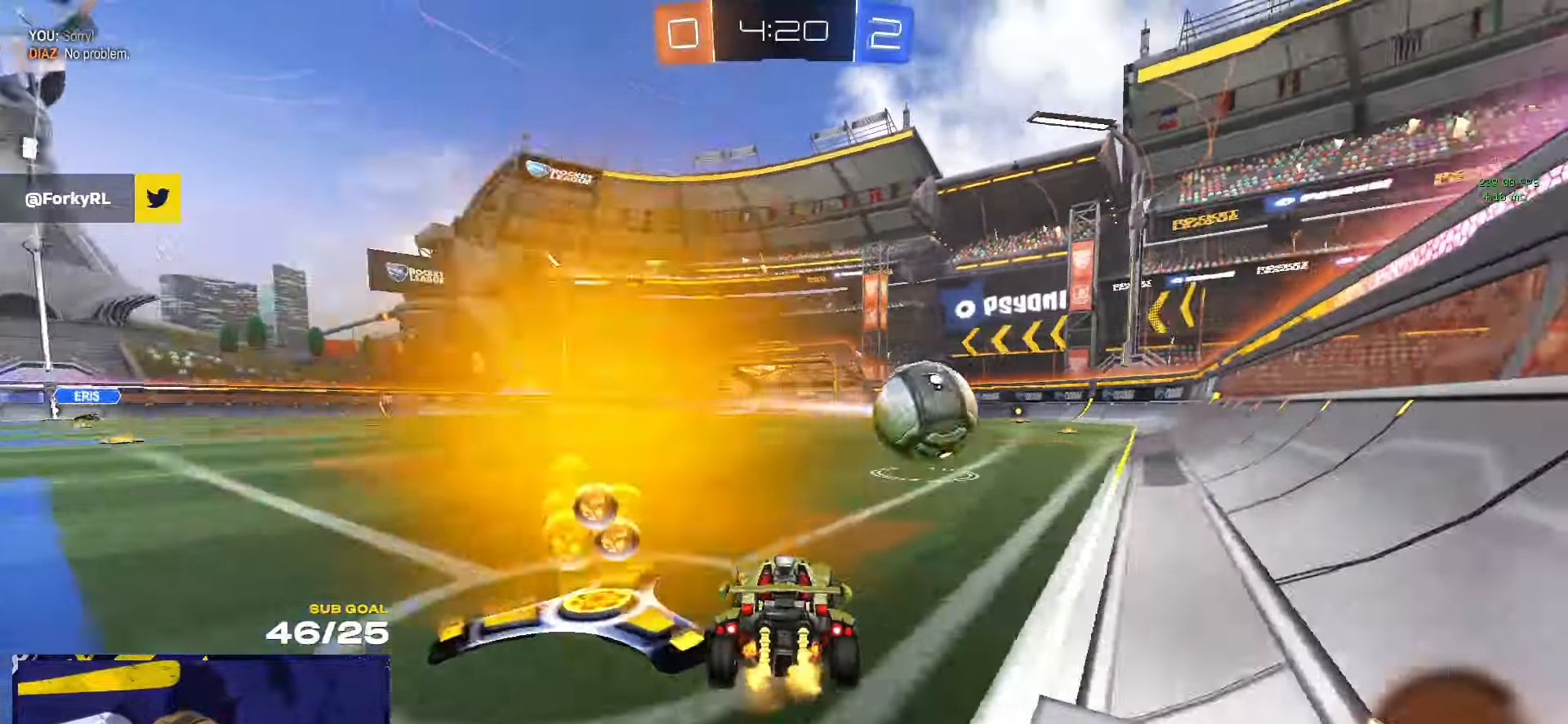
{"buttons": ["A", "L1", "R1", "R2"], "left_stick": "left", "right_stick": "center", "events": [[33, "X", "up"], [283, "R1", "down"], [416, "left_stick", "center"], [466, "A", "down"], [500, "L1", "down"], [500, "left_stick", "left"]]}
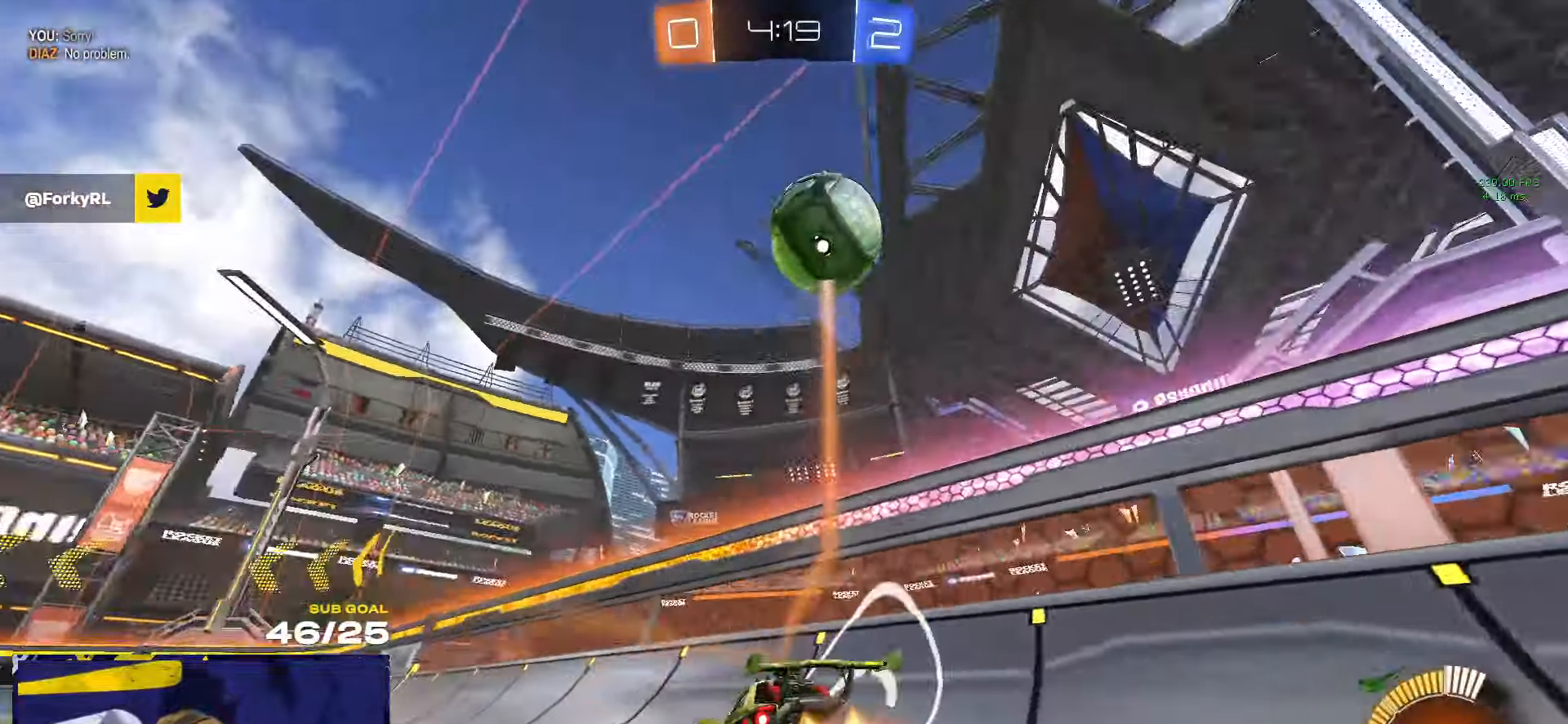
{"buttons": ["R2"], "left_stick": "up-right", "right_stick": "center", "events": [[16, "left_stick", "down-left"], [100, "A", "up"], [233, "R1", "up"], [250, "L1", "up"], [266, "left_stick", "up-right"], [416, "A", "down"], [433, "A", "up"], [466, "A", "down"], [500, "A", "up"]]}
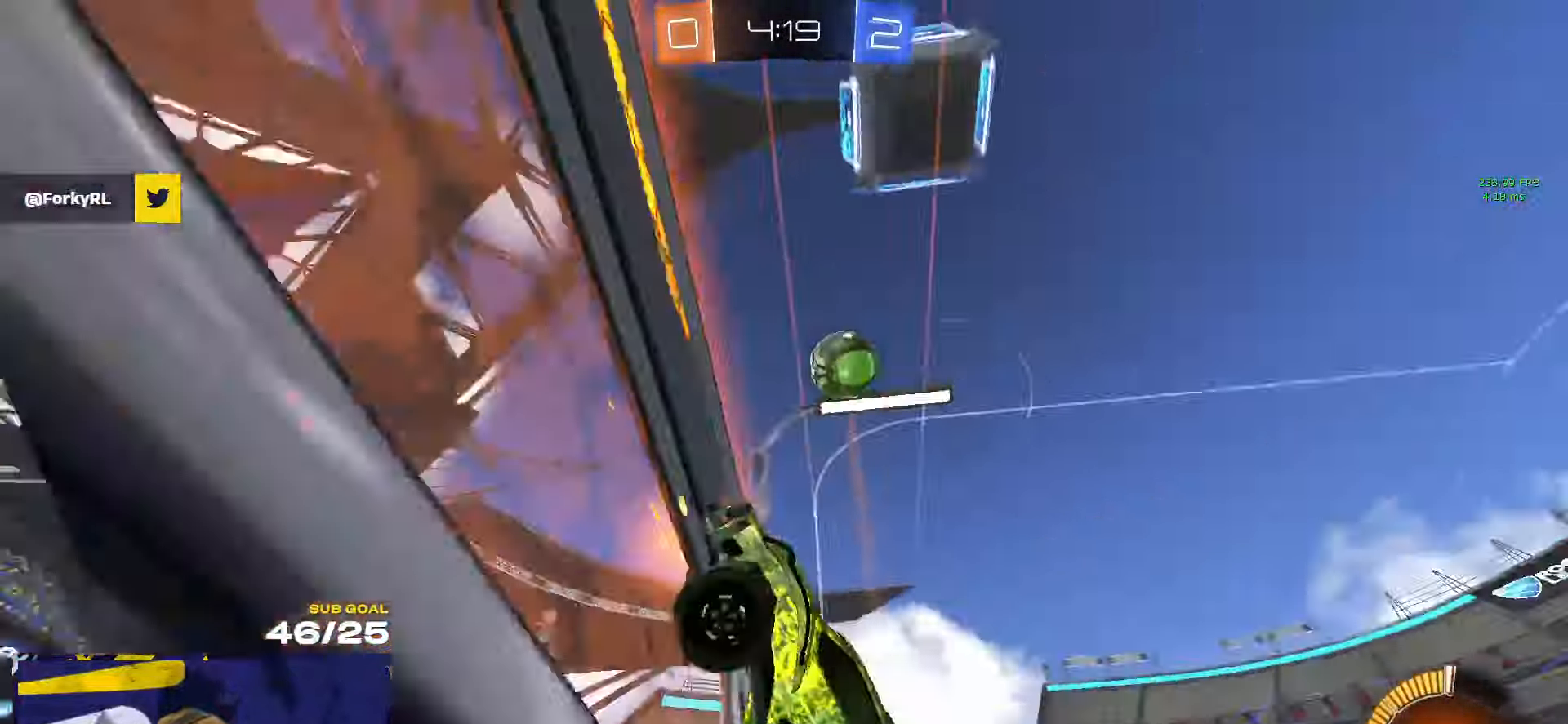
{"buttons": ["A", "R2"], "left_stick": "right", "right_stick": "center", "events": [[133, "X", "down"], [133, "left_stick", "right"], [216, "X", "up"], [483, "A", "down"]]}
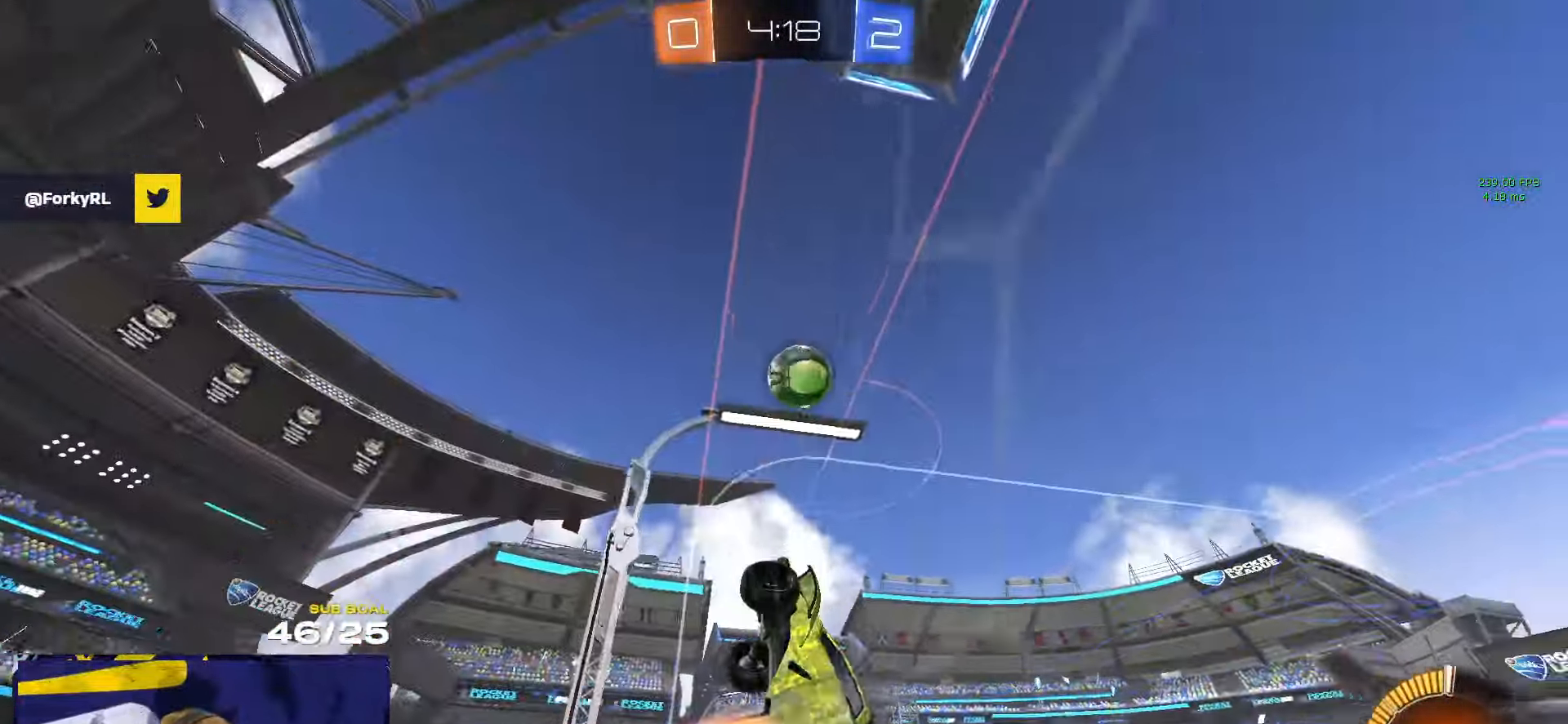
{"buttons": ["R1", "R2", "L3"], "left_stick": "up-left", "right_stick": "center", "events": [[116, "L3", "down"], [116, "left_stick", "down"], [166, "left_stick", "down-left"], [250, "A", "up"], [250, "R1", "down"], [266, "left_stick", "left"], [383, "left_stick", "up-left"]]}
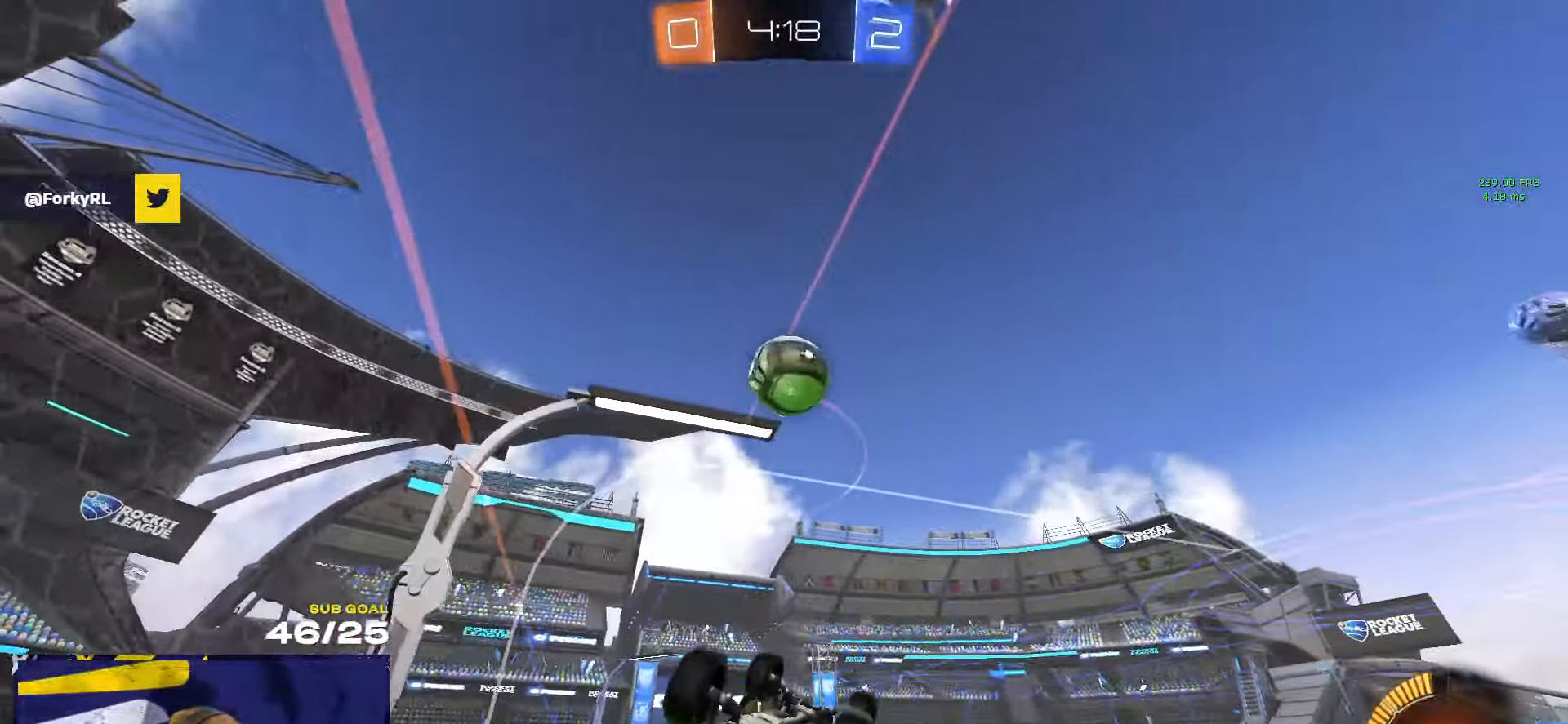
{"buttons": ["R2"], "left_stick": "left", "right_stick": "center", "events": [[50, "R2", "up"], [66, "R1", "up"], [83, "left_stick", "up-right"], [150, "R2", "down"], [183, "R1", "down"], [266, "R1", "up"], [316, "left_stick", "down-right"], [383, "R1", "down"], [383, "left_stick", "down-left"], [416, "L3", "up"], [433, "left_stick", "left"], [450, "R1", "up"]]}
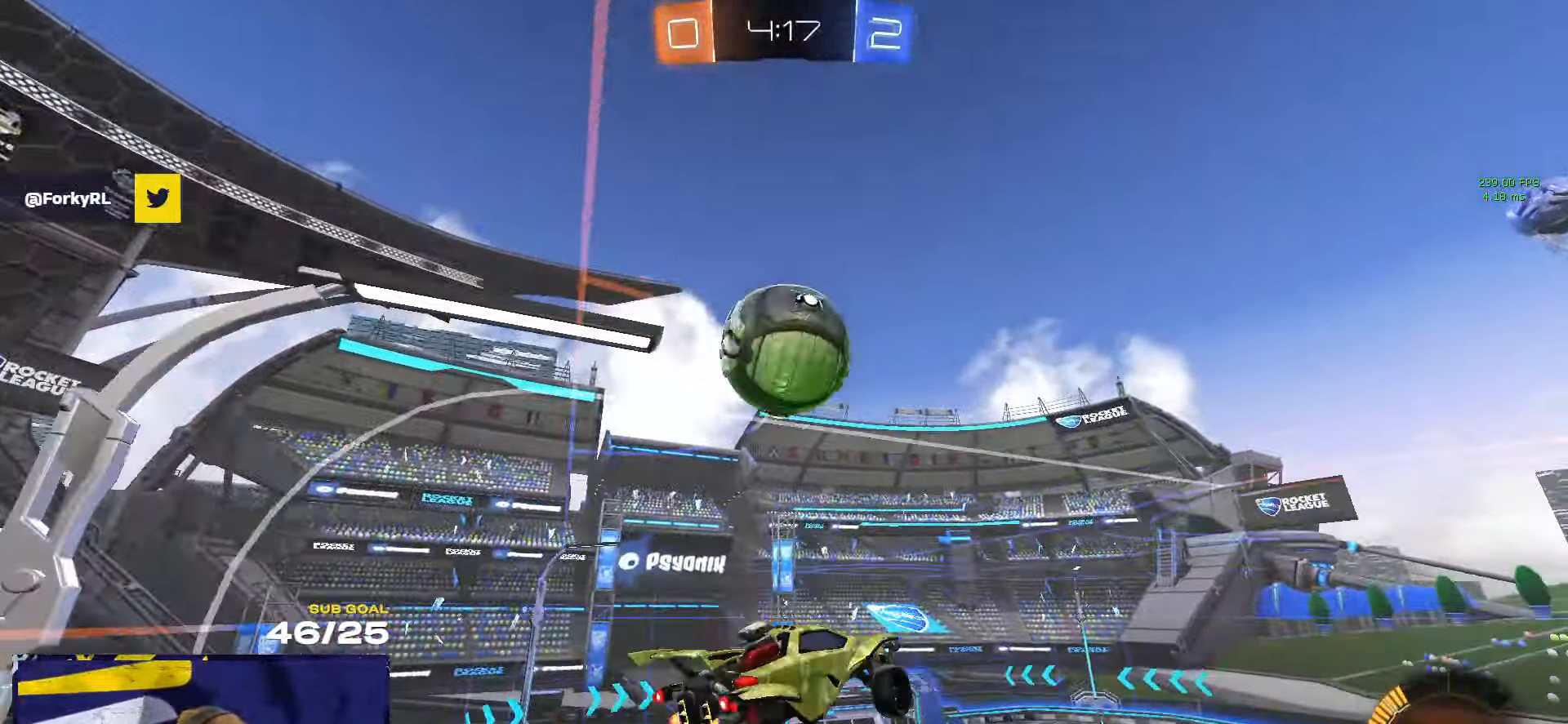
{"buttons": ["R1", "L3"], "left_stick": "up-left", "right_stick": "center", "events": [[33, "R2", "up"], [66, "left_stick", "center"], [250, "left_stick", "up-left"], [366, "L3", "down"], [483, "R1", "down"]]}
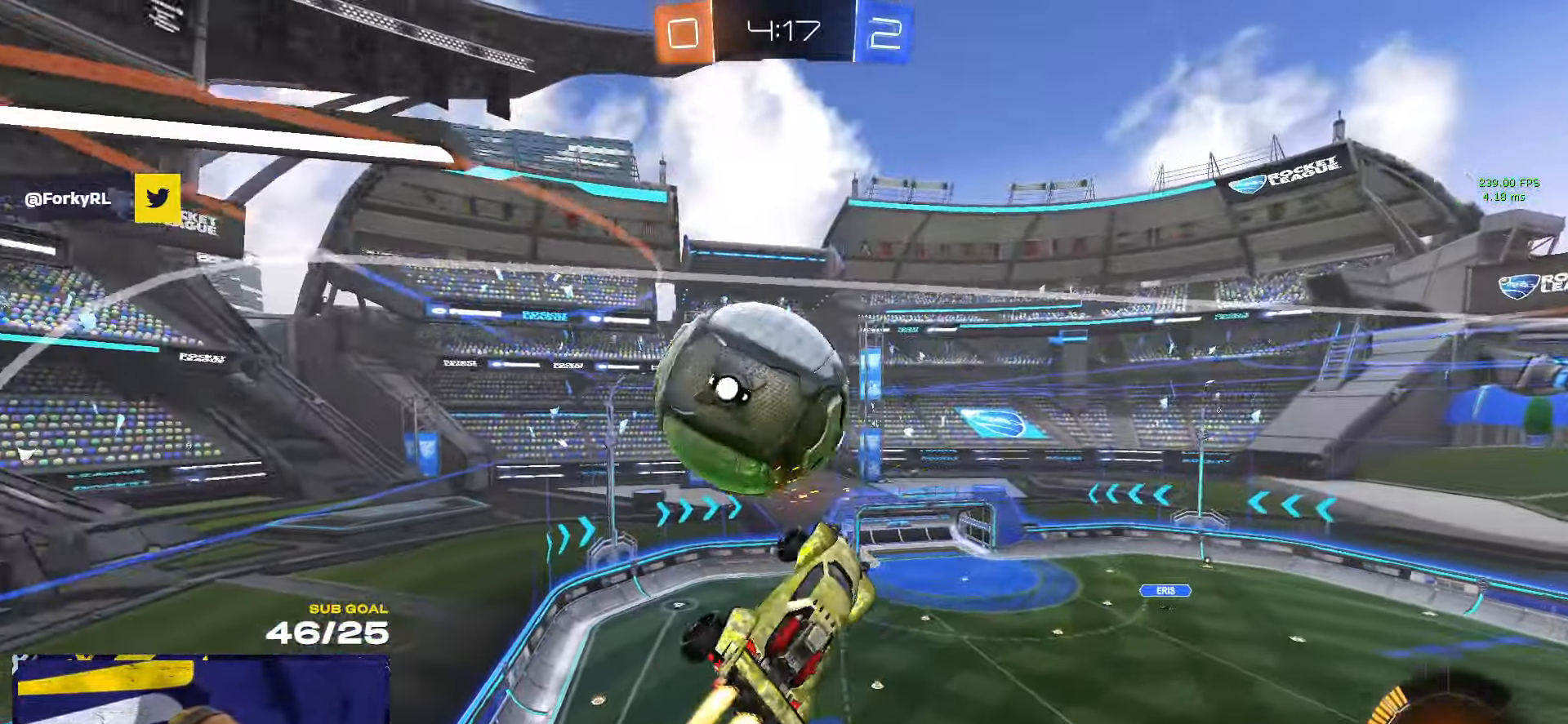
{"buttons": ["R1", "R2", "L3"], "left_stick": "down", "right_stick": "center", "events": [[50, "L3", "up"], [50, "left_stick", "up-right"], [150, "R1", "up"], [183, "R1", "down"], [216, "R1", "up"], [266, "R1", "down"], [266, "R2", "down"], [383, "left_stick", "down-right"], [400, "L3", "down"], [433, "left_stick", "down"]]}
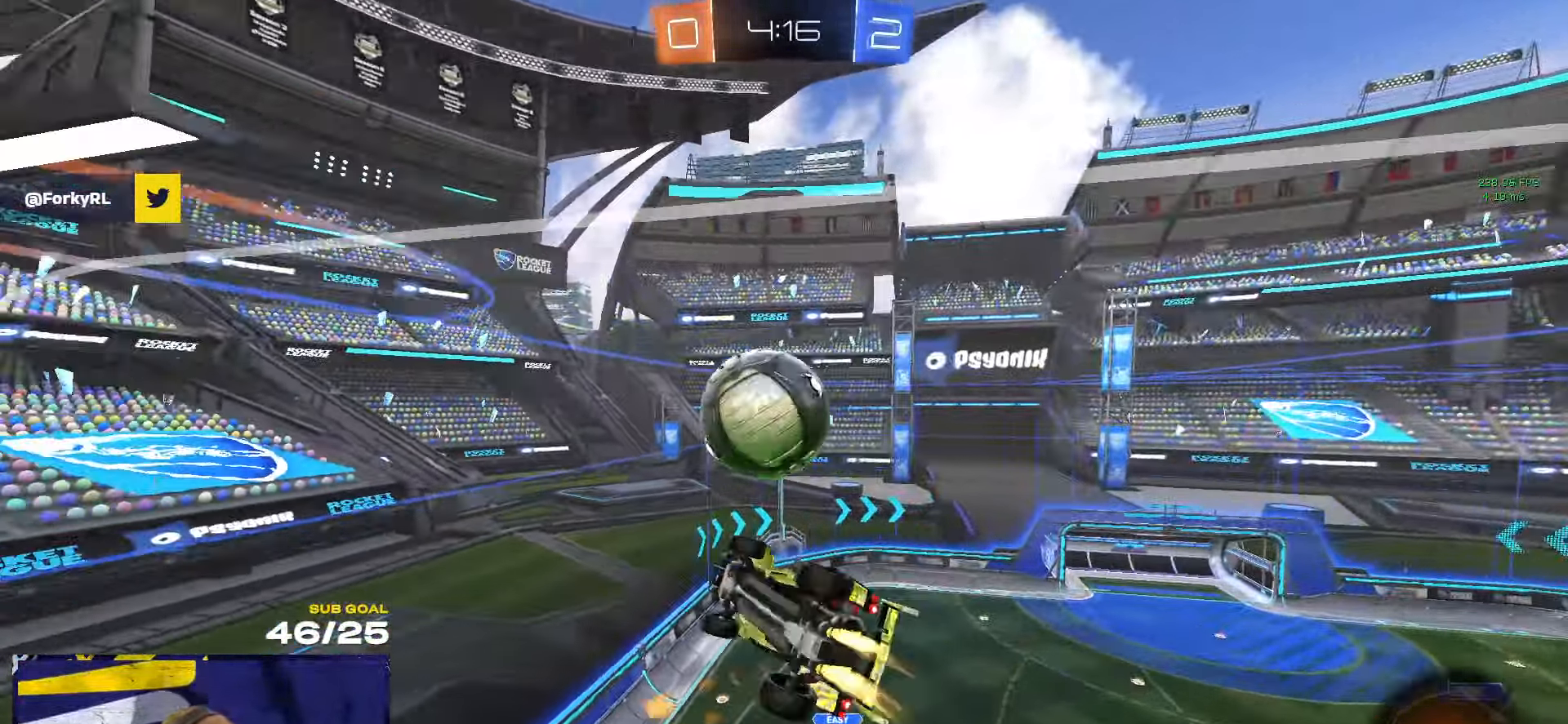
{"buttons": ["R1"], "left_stick": "center", "right_stick": "center", "events": [[66, "left_stick", "down-left"], [200, "L3", "up"], [250, "left_stick", "up-left"], [266, "R2", "up"], [500, "left_stick", "center"]]}
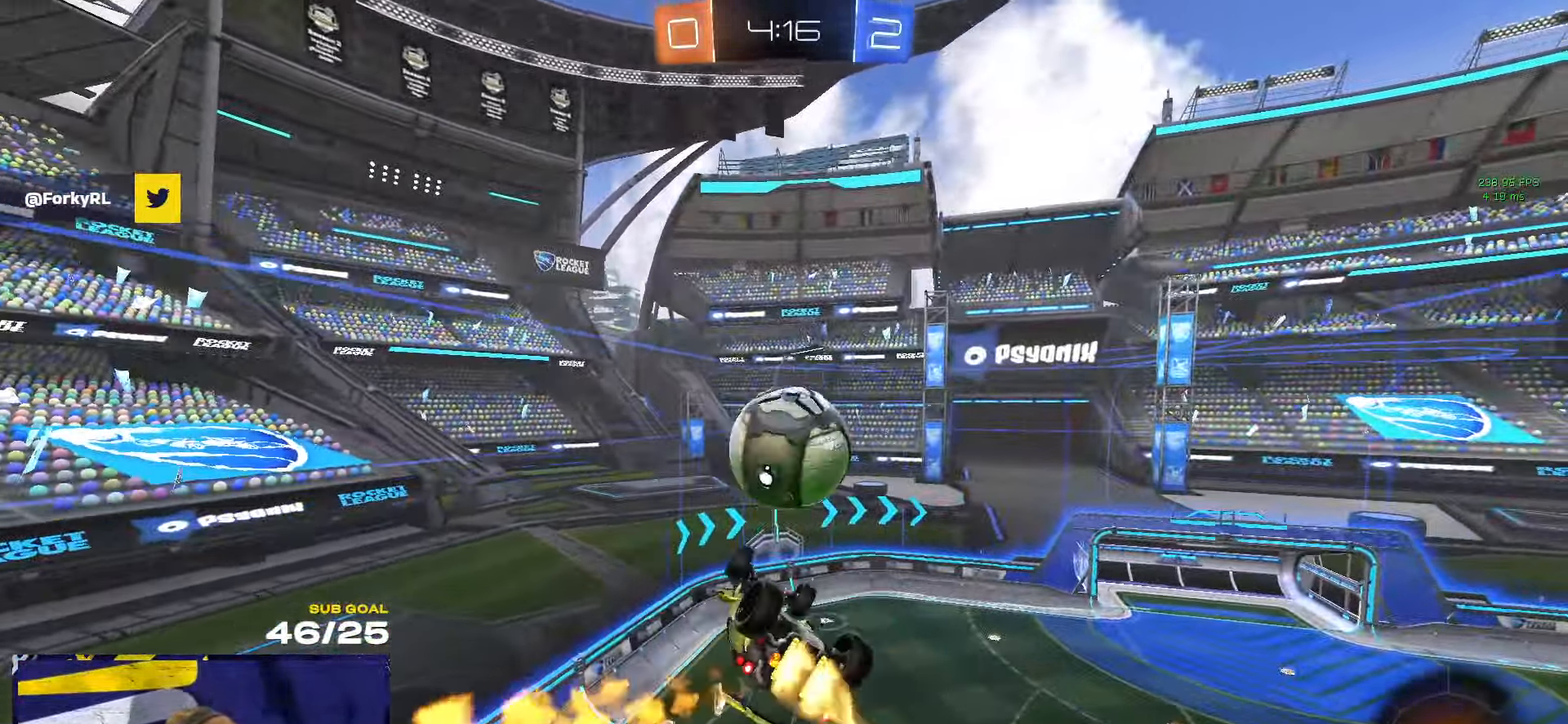
{"buttons": ["Y", "L1", "R1"], "left_stick": "down-left", "right_stick": "center", "events": [[66, "R2", "down"], [100, "left_stick", "down-left"], [250, "R2", "up"], [367, "R1", "up"], [400, "L1", "down"], [450, "R1", "down"], [500, "Y", "down"]]}
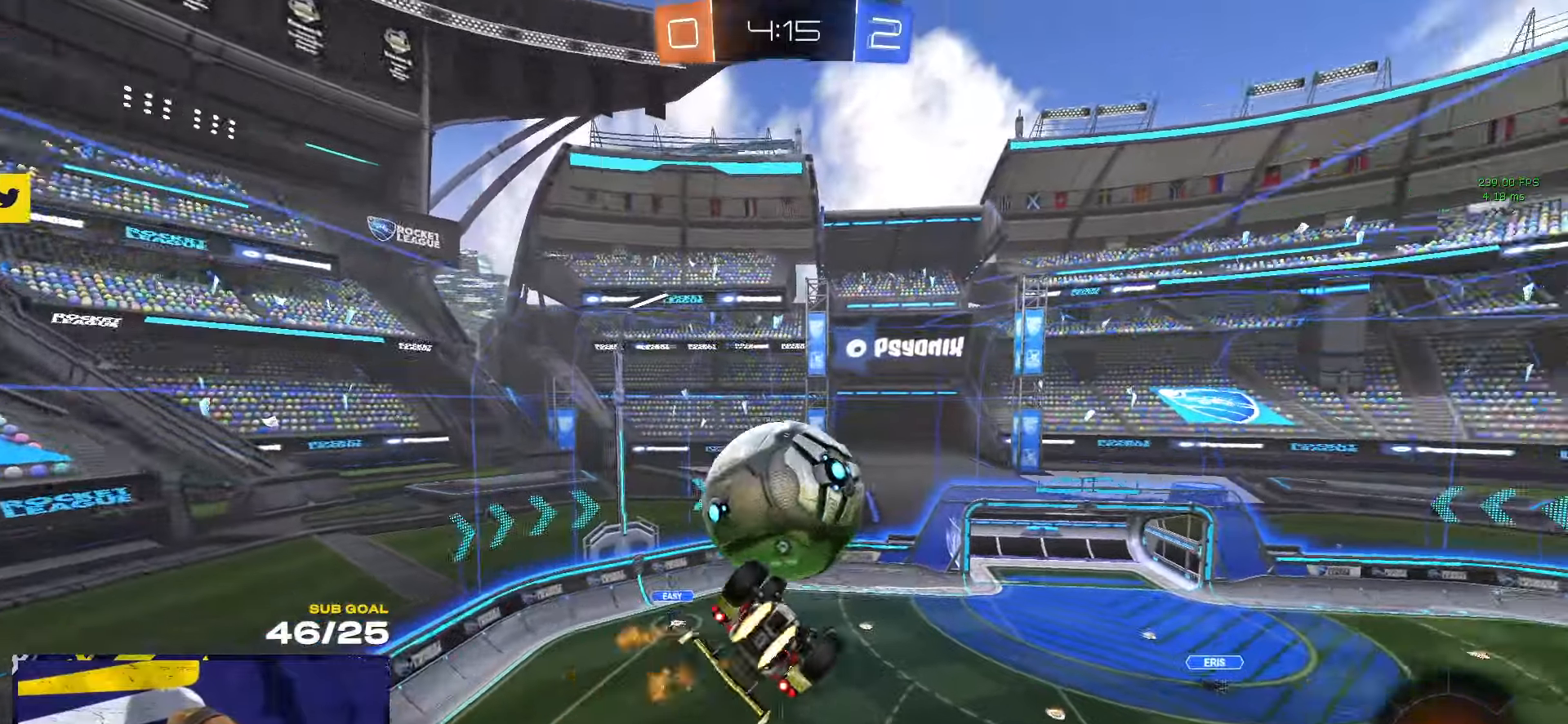
{"buttons": ["R1", "L3"], "left_stick": "down-left", "right_stick": "center", "events": [[17, "R2", "down"], [50, "L1", "up"], [83, "left_stick", "up-left"], [133, "Y", "up"], [200, "R2", "up"], [250, "L1", "down"], [250, "left_stick", "up-right"], [283, "A", "down"], [333, "A", "up"], [383, "A", "down"], [383, "R2", "down"], [433, "L3", "down"], [433, "R2", "up"], [467, "A", "up"], [467, "L1", "up"], [500, "left_stick", "down-left"]]}
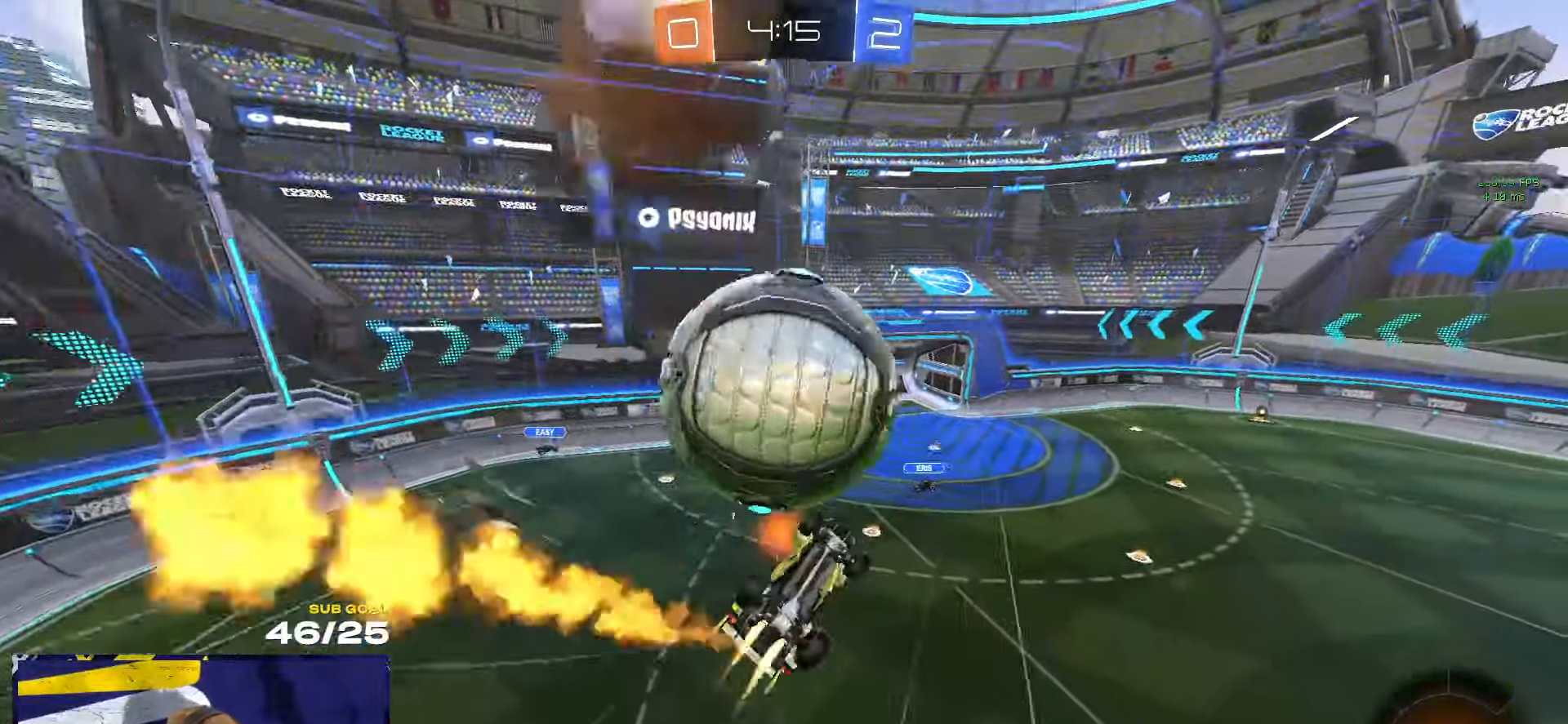
{"buttons": ["Y", "R2", "L3"], "left_stick": "down", "right_stick": "center", "events": [[17, "A", "down"], [17, "L3", "up"], [33, "R1", "up"], [50, "R1", "down"], [83, "A", "up"], [117, "R1", "up"], [200, "left_stick", "center"], [417, "left_stick", "down"], [450, "Y", "down"], [483, "L3", "down"], [483, "R2", "down"]]}
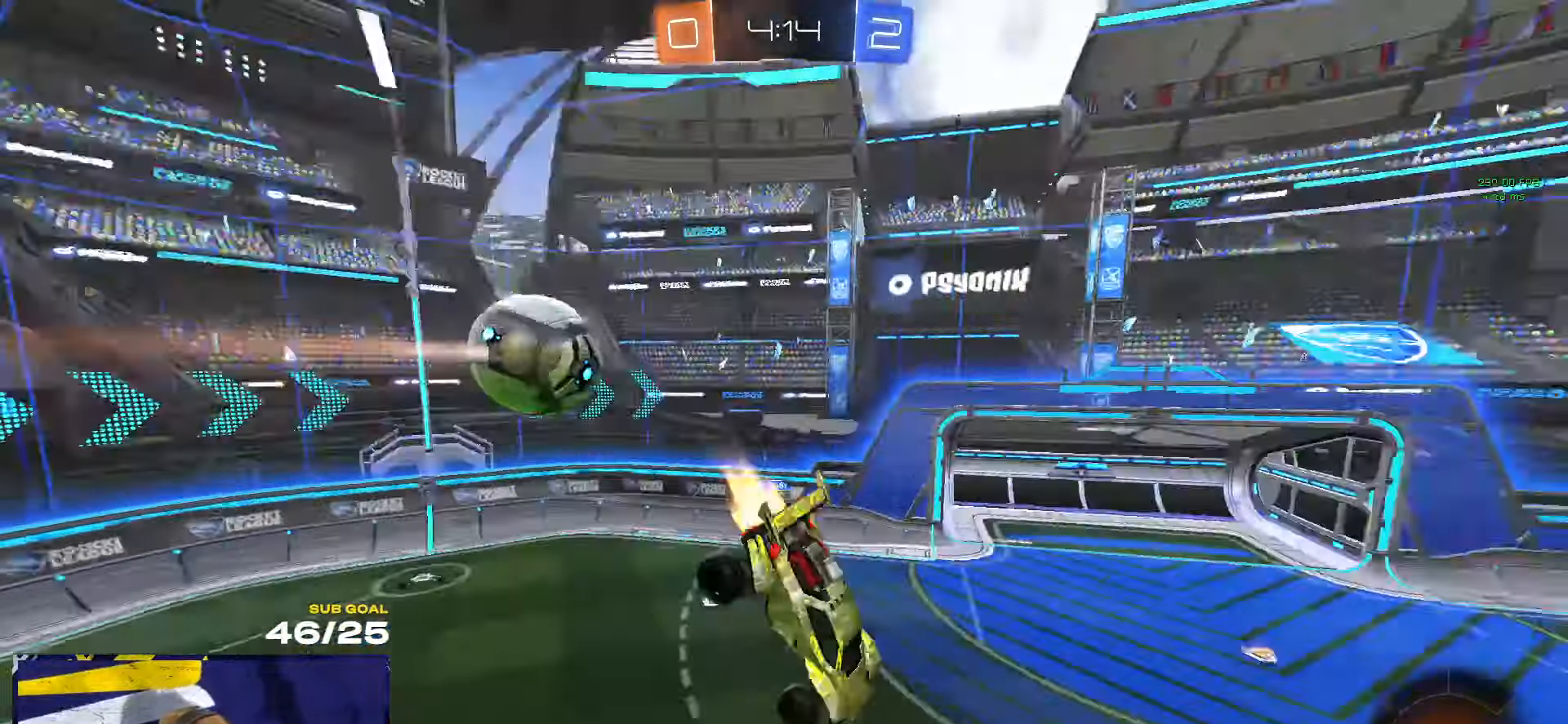
{"buttons": ["R1", "L3"], "left_stick": "up-right", "right_stick": "center", "events": [[17, "R1", "down"], [17, "Y", "up"], [133, "left_stick", "down-left"], [300, "left_stick", "up-left"], [367, "left_stick", "center"], [383, "R2", "up"], [417, "left_stick", "up-right"]]}